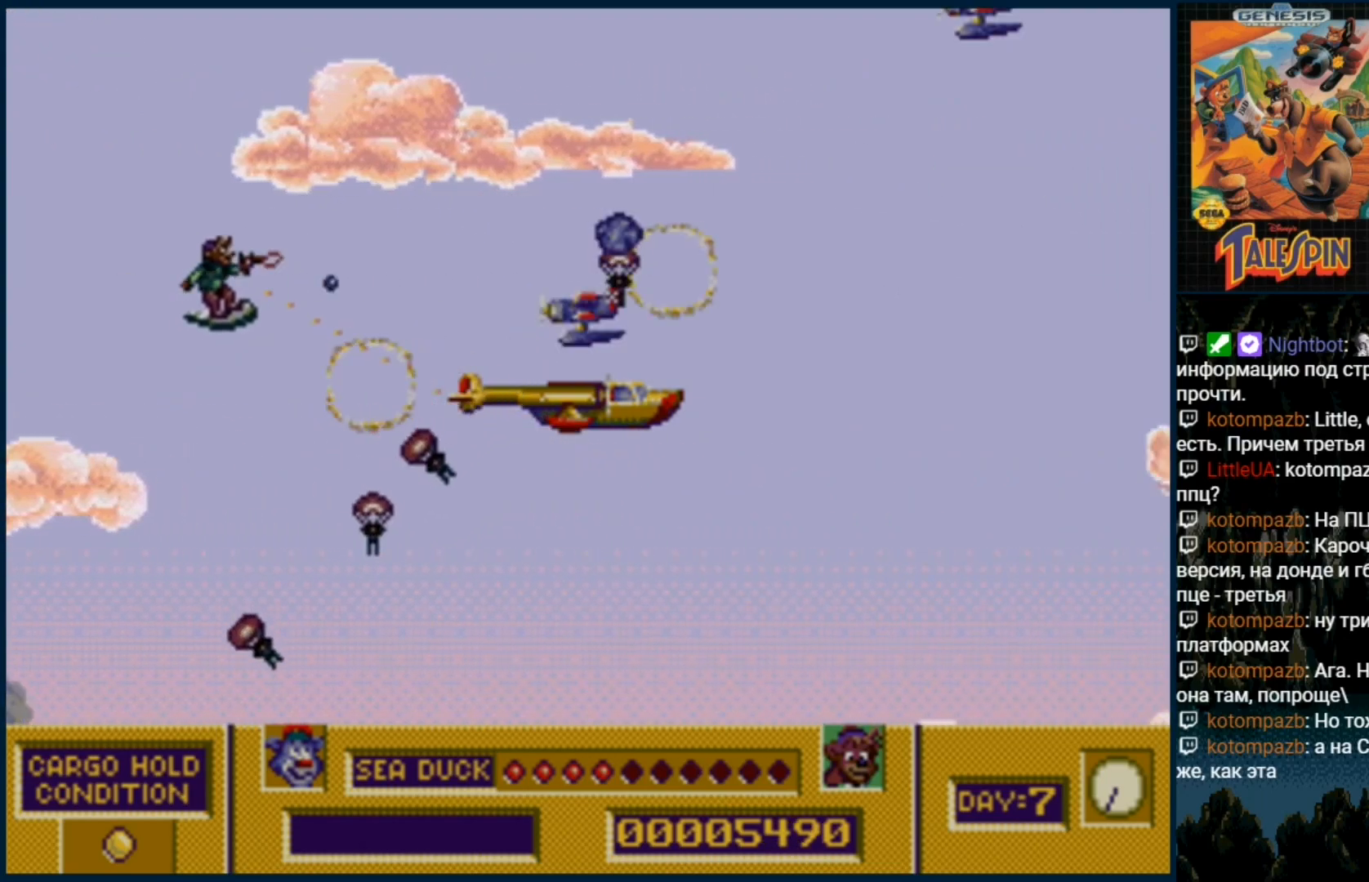
Gameplay with a controller (Xbox layout); each line is a JSON object with the inputs held at the frame after it. "events" lists button and stick changes between this image and that frame as [ms after this image, input, new state], when the widget could be followed in between. Not read: L1 L2 L3 R1 R2 R3.
{"buttons": ["B"], "events": [[33, "B", "down"], [150, "B", "up"], [217, "B", "down"], [367, "B", "up"], [417, "B", "down"]]}
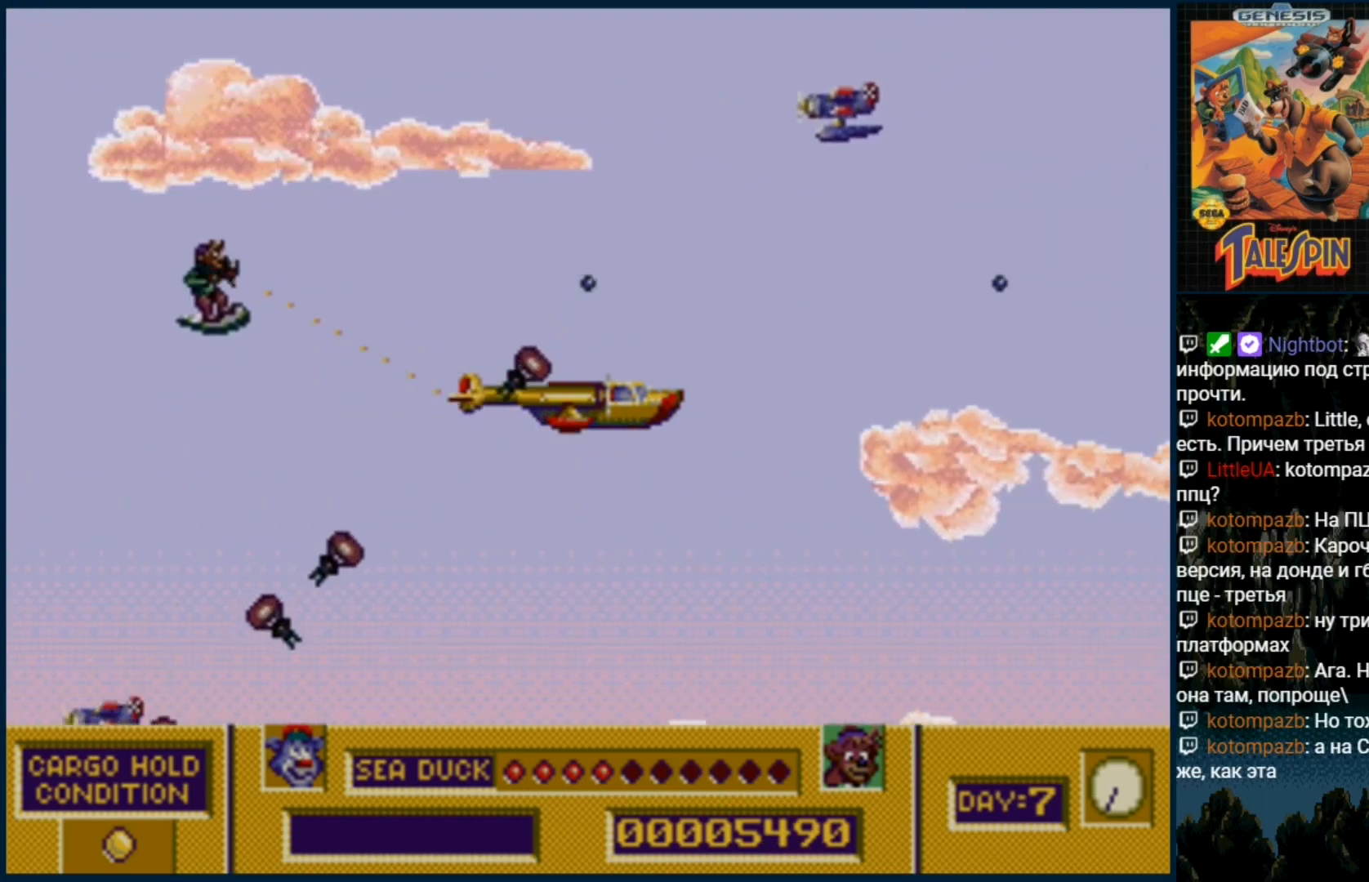
{"buttons": ["B"], "events": [[33, "B", "up"], [100, "B", "down"], [233, "B", "up"], [317, "B", "down"], [417, "B", "up"], [500, "B", "down"]]}
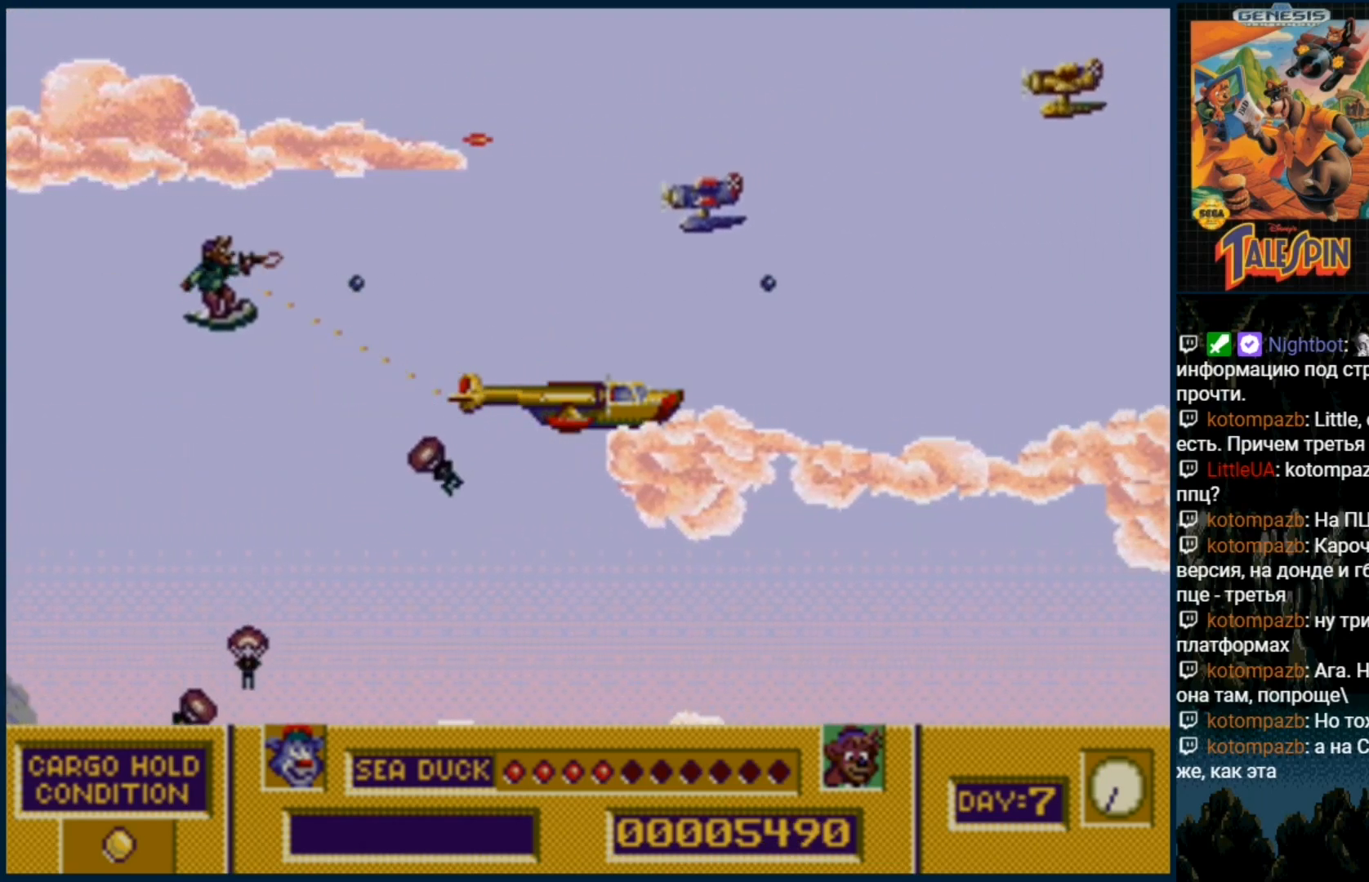
{"buttons": [], "events": [[133, "B", "up"], [183, "B", "down"], [300, "B", "up"], [383, "B", "down"], [500, "B", "up"]]}
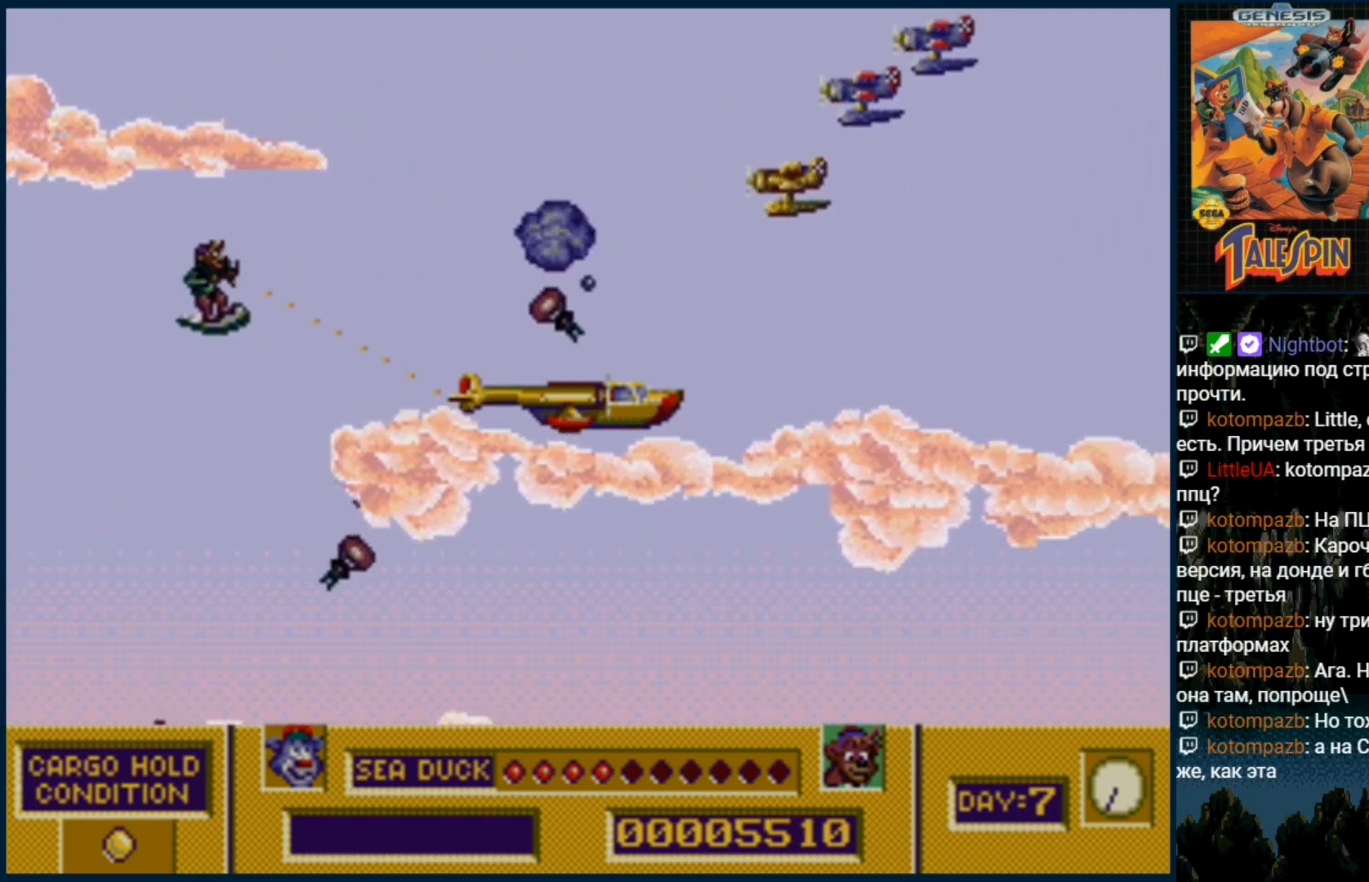
{"buttons": ["B"], "events": [[83, "B", "down"], [200, "B", "up"], [267, "B", "down"], [400, "B", "up"], [467, "B", "down"]]}
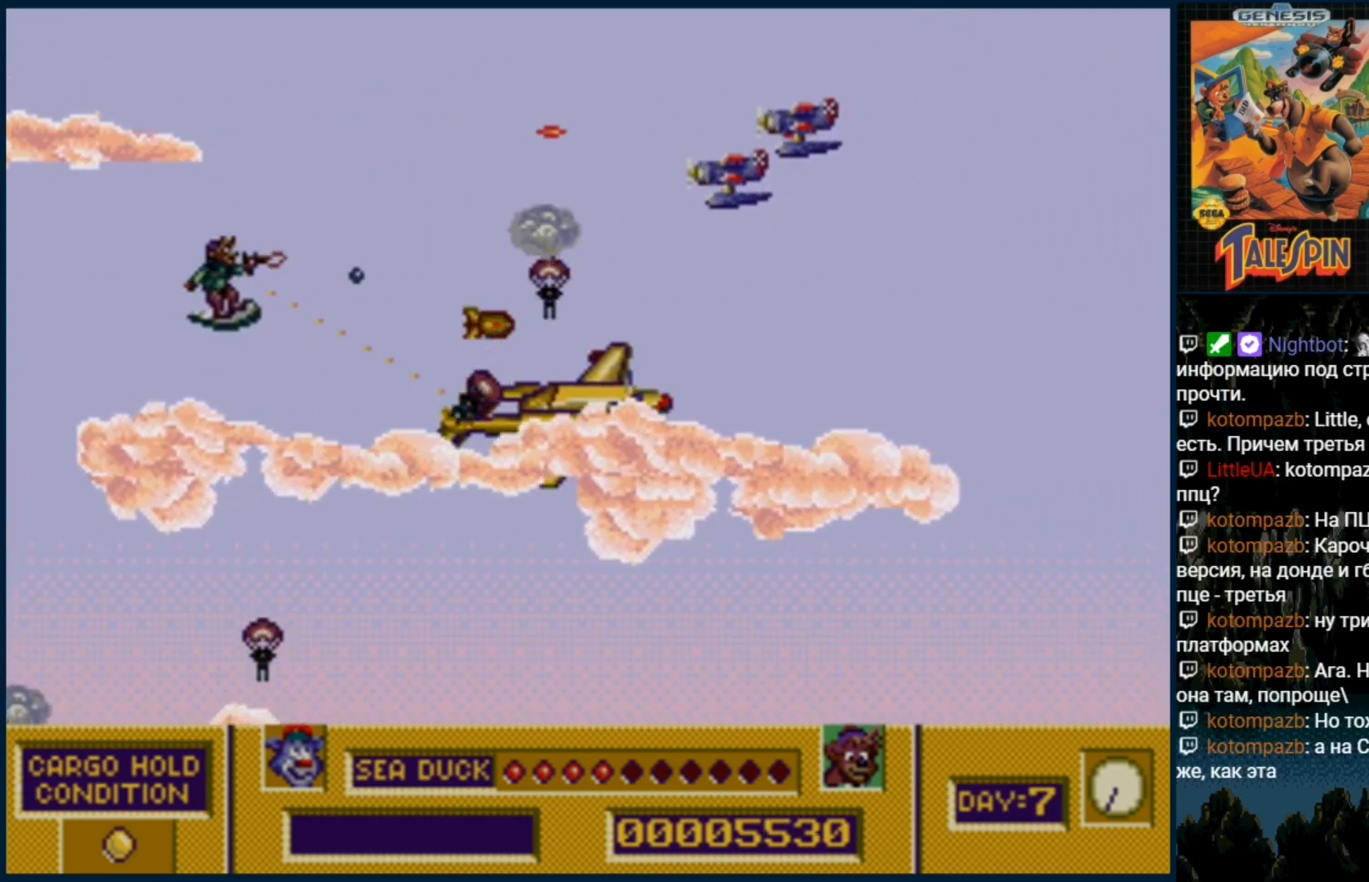
{"buttons": ["DPAD_UP"], "events": [[83, "B", "up"], [167, "B", "down"], [283, "B", "up"], [367, "B", "down"], [450, "DPAD_UP", "down"], [483, "B", "up"]]}
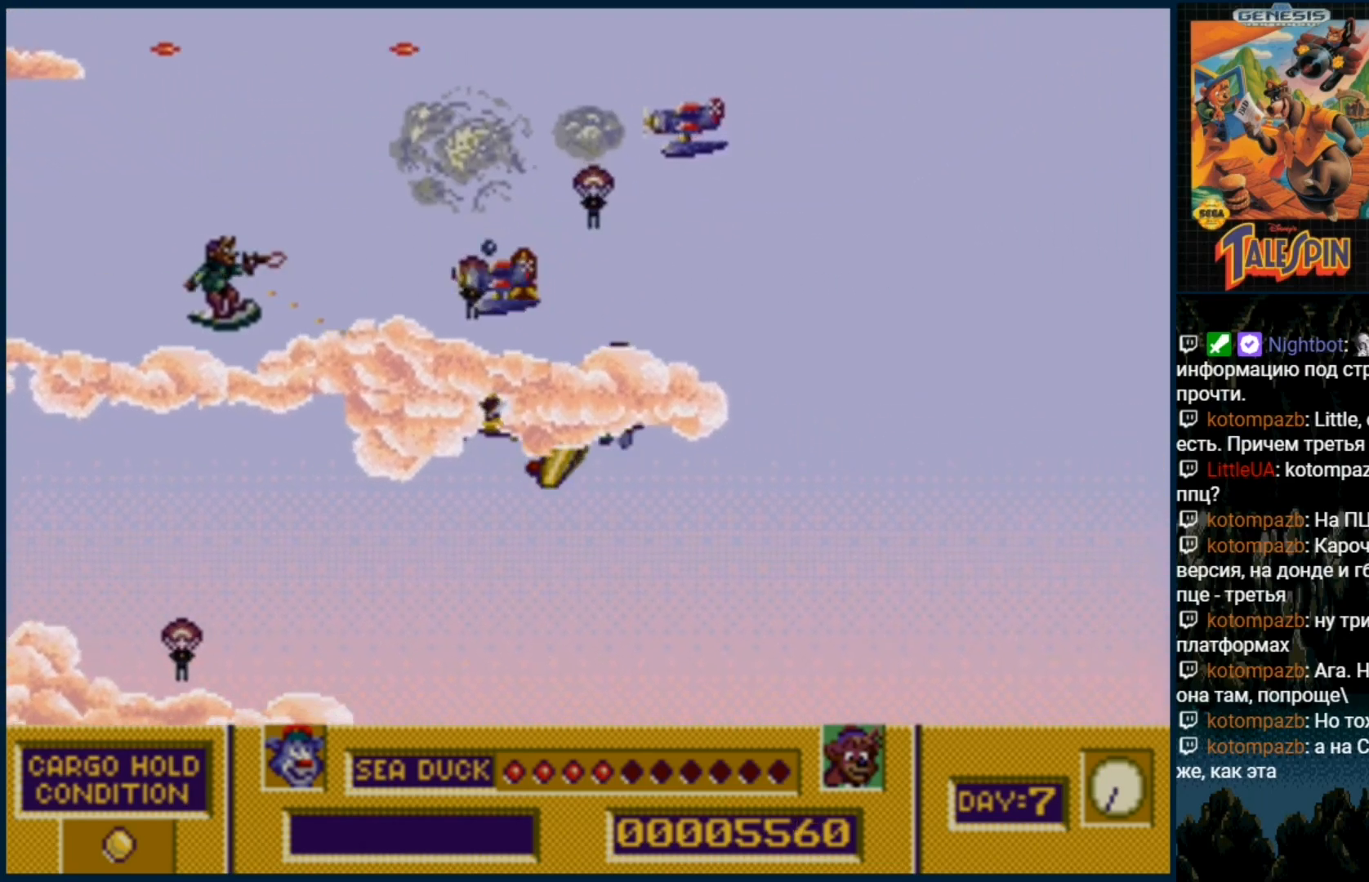
{"buttons": ["B", "C"], "events": [[50, "C", "down"], [150, "C", "up"], [200, "DPAD_UP", "up"], [250, "B", "down"], [250, "C", "down"], [317, "DPAD_UP", "down"], [333, "B", "up"], [367, "C", "up"], [417, "DPAD_UP", "up"], [450, "B", "down"], [450, "C", "down"]]}
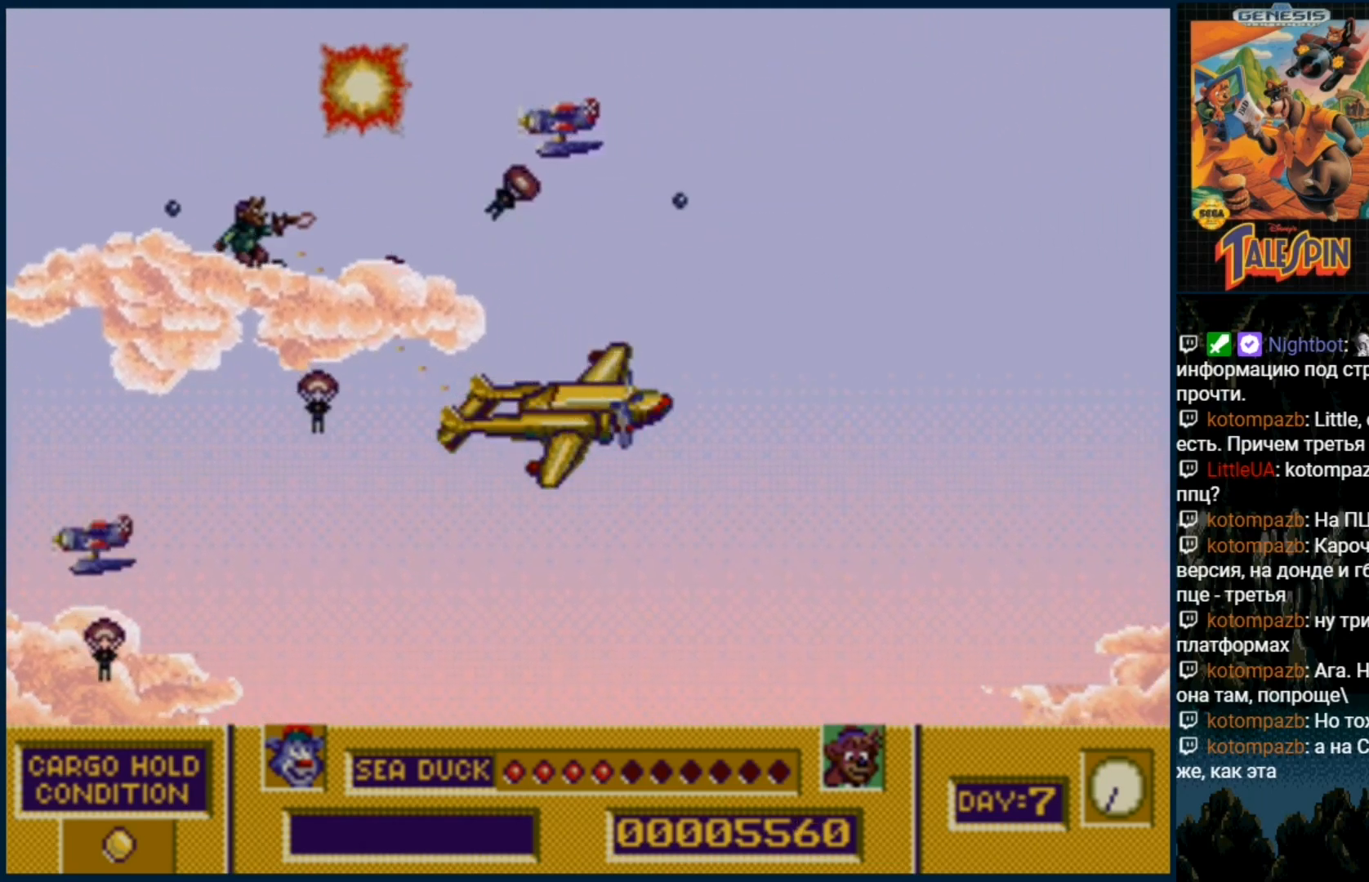
{"buttons": ["B", "C", "DPAD_UP"], "events": [[17, "B", "up"], [17, "C", "up"], [117, "B", "down"], [150, "C", "down"], [200, "C", "up"], [217, "B", "up"], [267, "DPAD_UP", "down"], [283, "B", "down"], [283, "C", "down"], [367, "B", "up"], [383, "C", "up"], [450, "B", "down"], [450, "C", "down"]]}
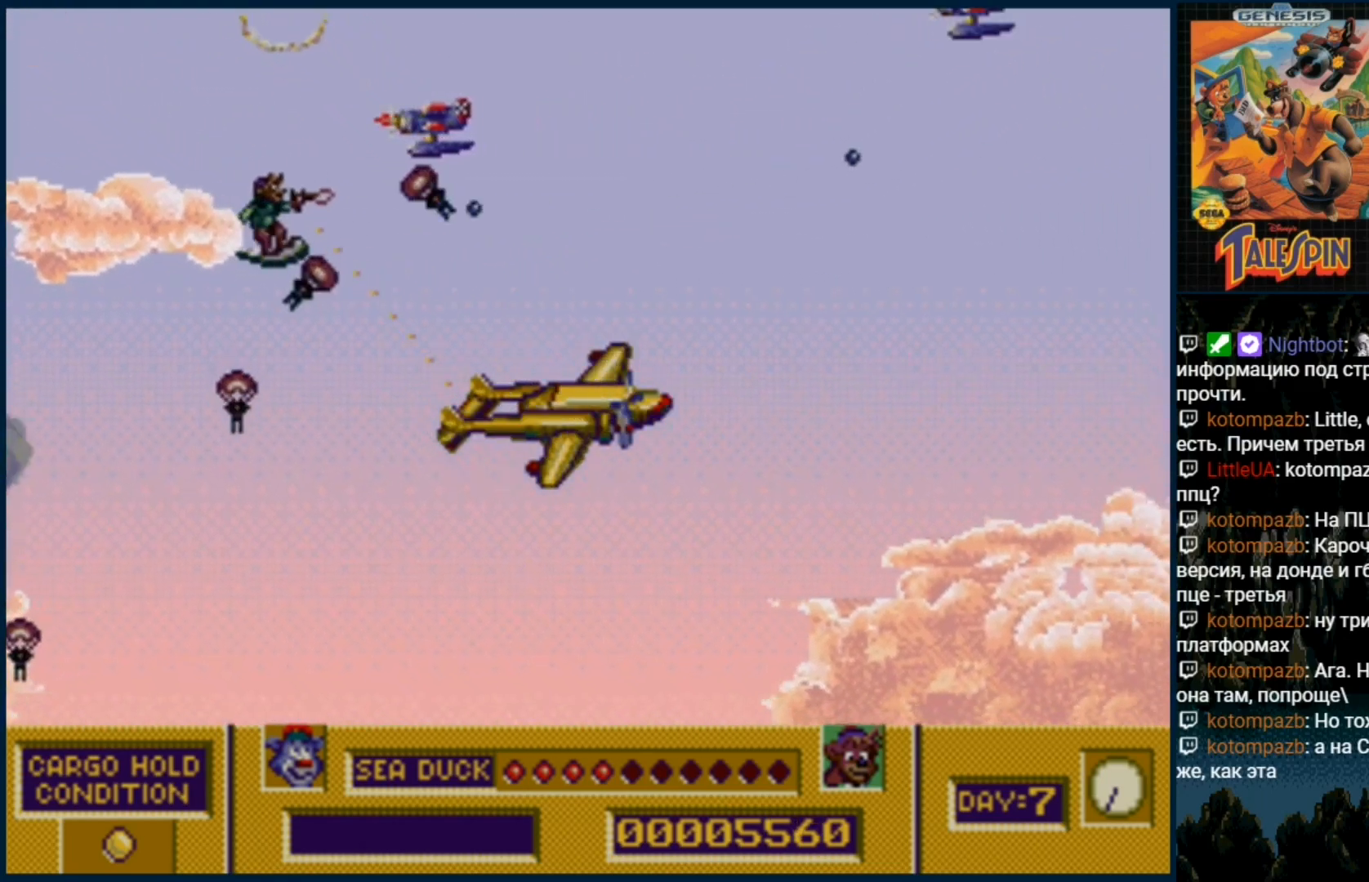
{"buttons": ["DPAD_DOWN"], "events": [[67, "B", "up"], [67, "C", "up"], [150, "B", "down"], [150, "C", "down"], [250, "B", "up"], [250, "C", "up"], [250, "DPAD_UP", "up"], [317, "B", "down"], [350, "C", "down"], [433, "B", "up"], [433, "C", "up"], [500, "DPAD_DOWN", "down"]]}
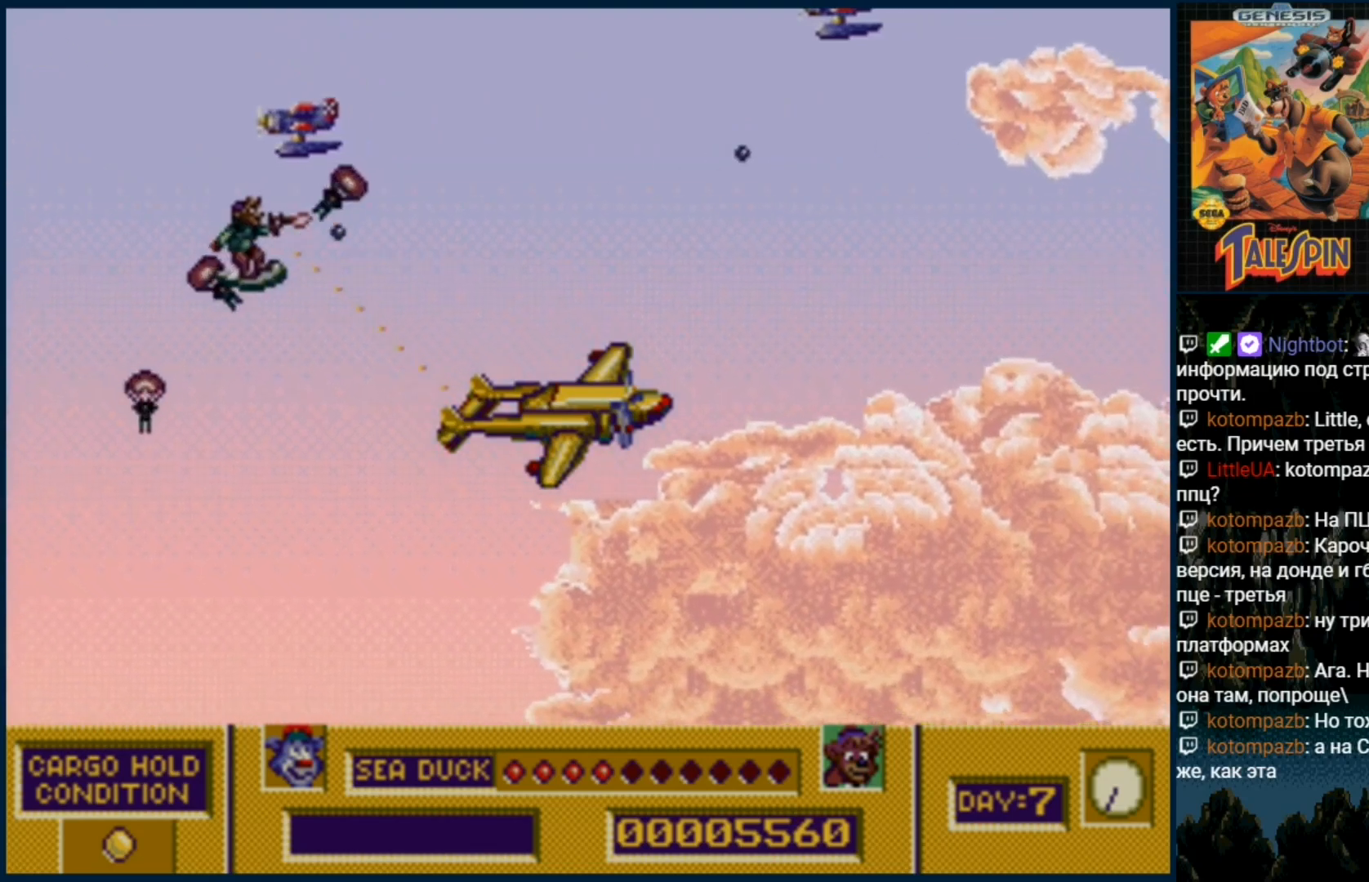
{"buttons": ["B", "C", "DPAD_UP"], "events": [[17, "B", "down"], [133, "B", "up"], [167, "DPAD_DOWN", "up"], [383, "DPAD_UP", "down"], [433, "B", "down"], [433, "C", "down"]]}
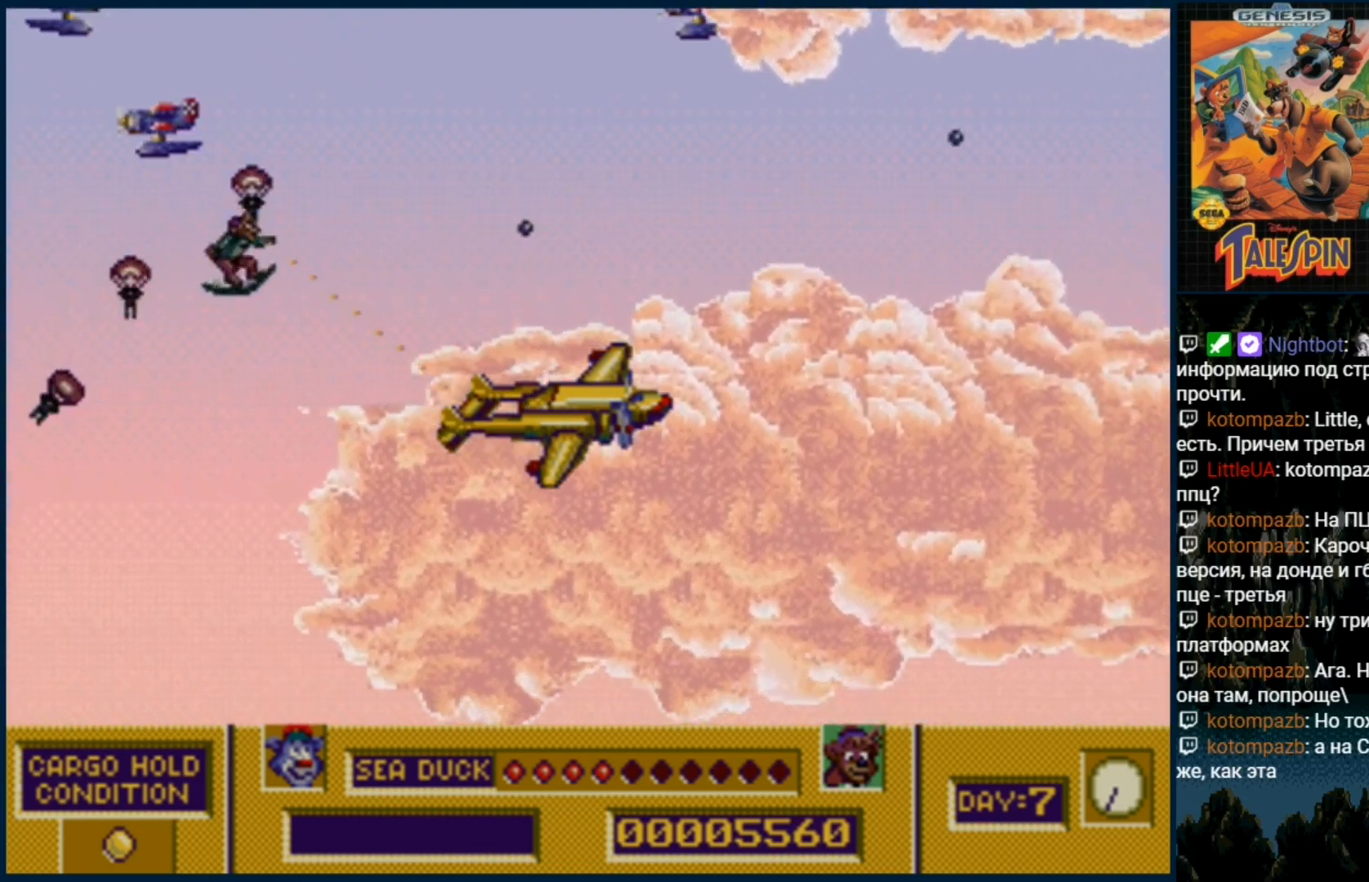
{"buttons": ["C", "DPAD_UP"], "events": [[17, "B", "up"], [17, "C", "up"], [100, "C", "down"], [233, "C", "up"], [317, "C", "down"], [383, "C", "up"], [500, "C", "down"]]}
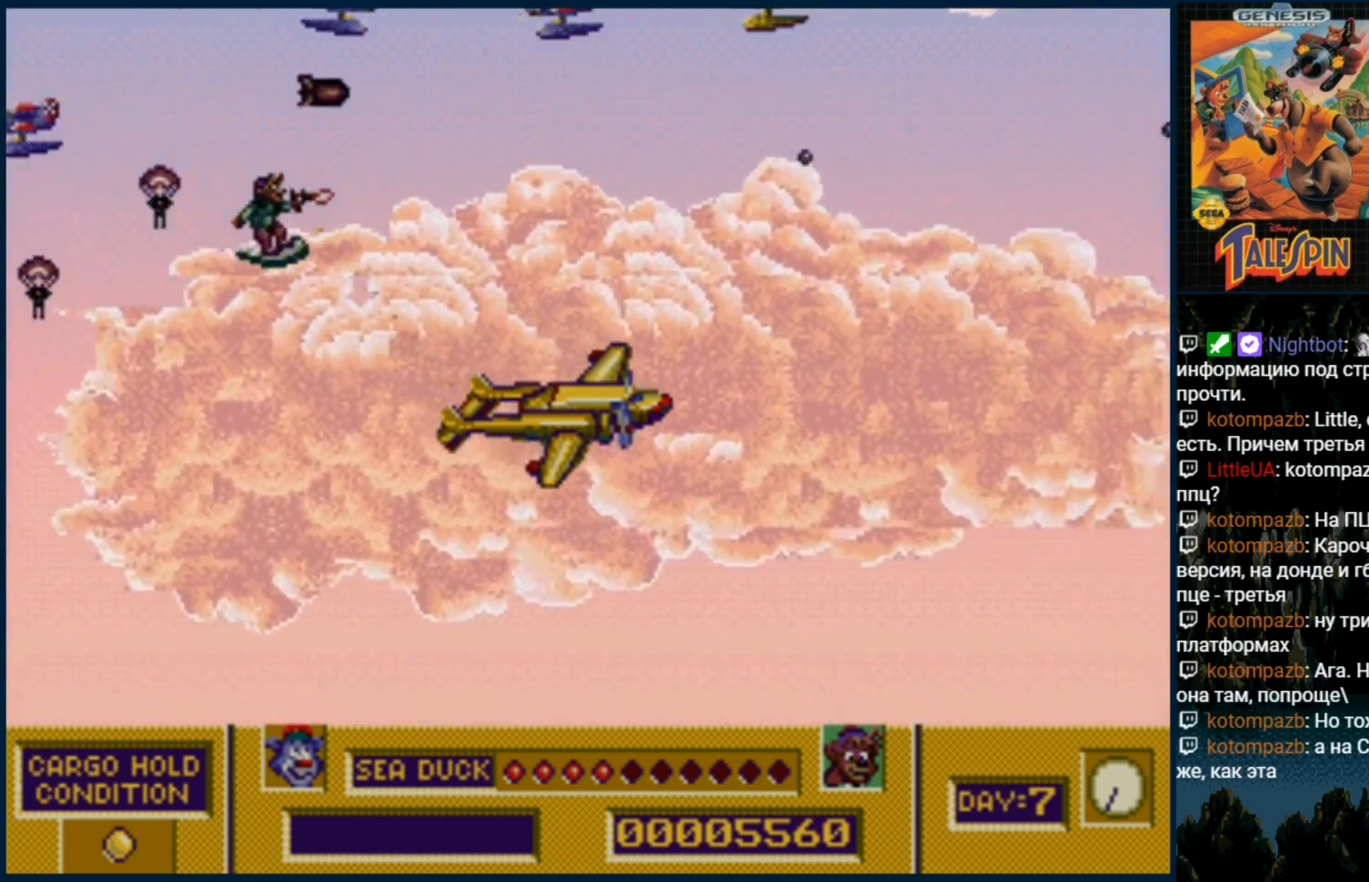
{"buttons": [], "events": [[83, "C", "up"], [167, "C", "down"], [267, "C", "up"], [367, "C", "down"], [400, "DPAD_UP", "up"], [450, "C", "up"]]}
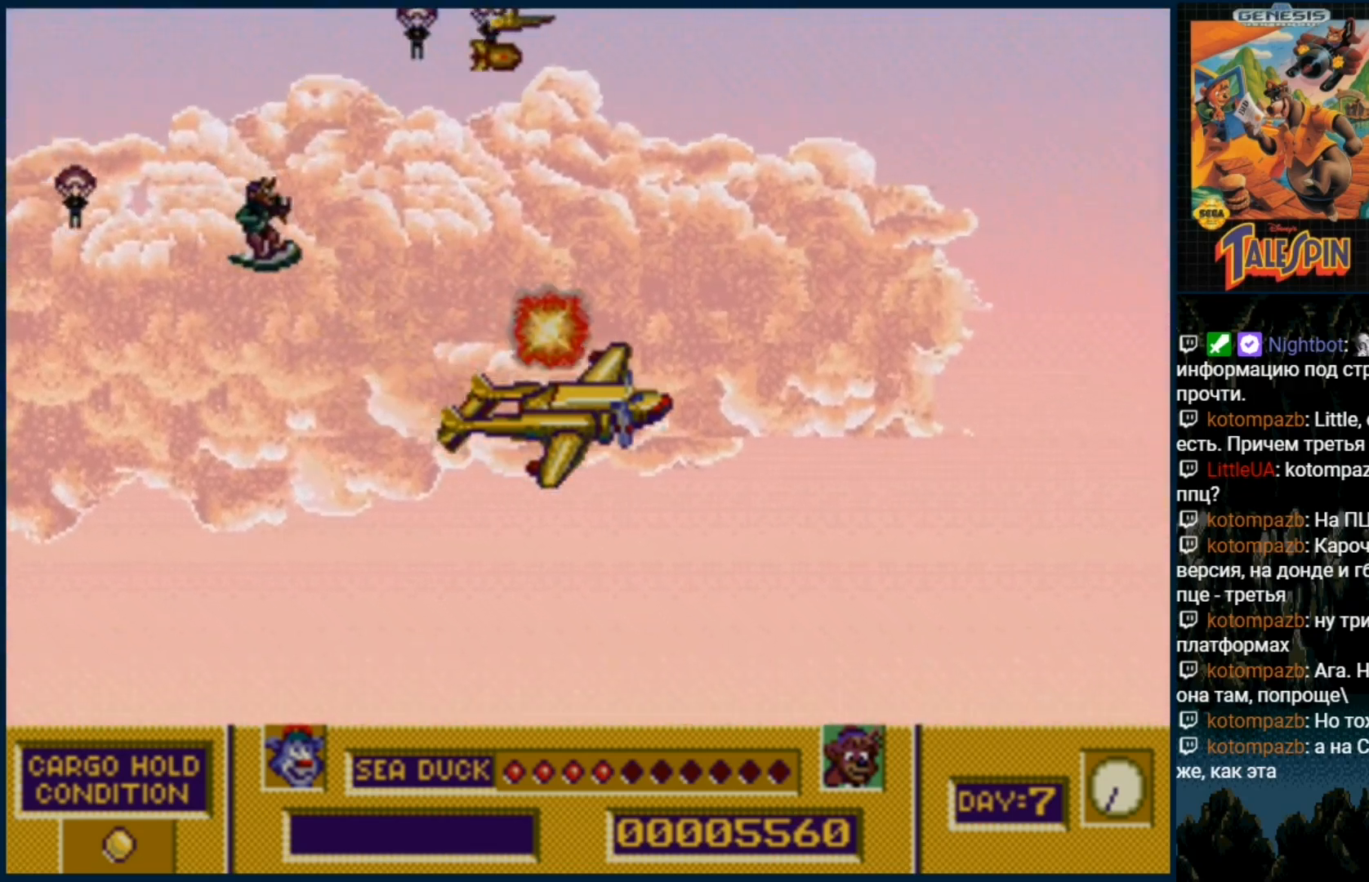
{"buttons": [], "events": [[83, "B", "down"], [233, "B", "up"], [317, "B", "down"], [417, "B", "up"]]}
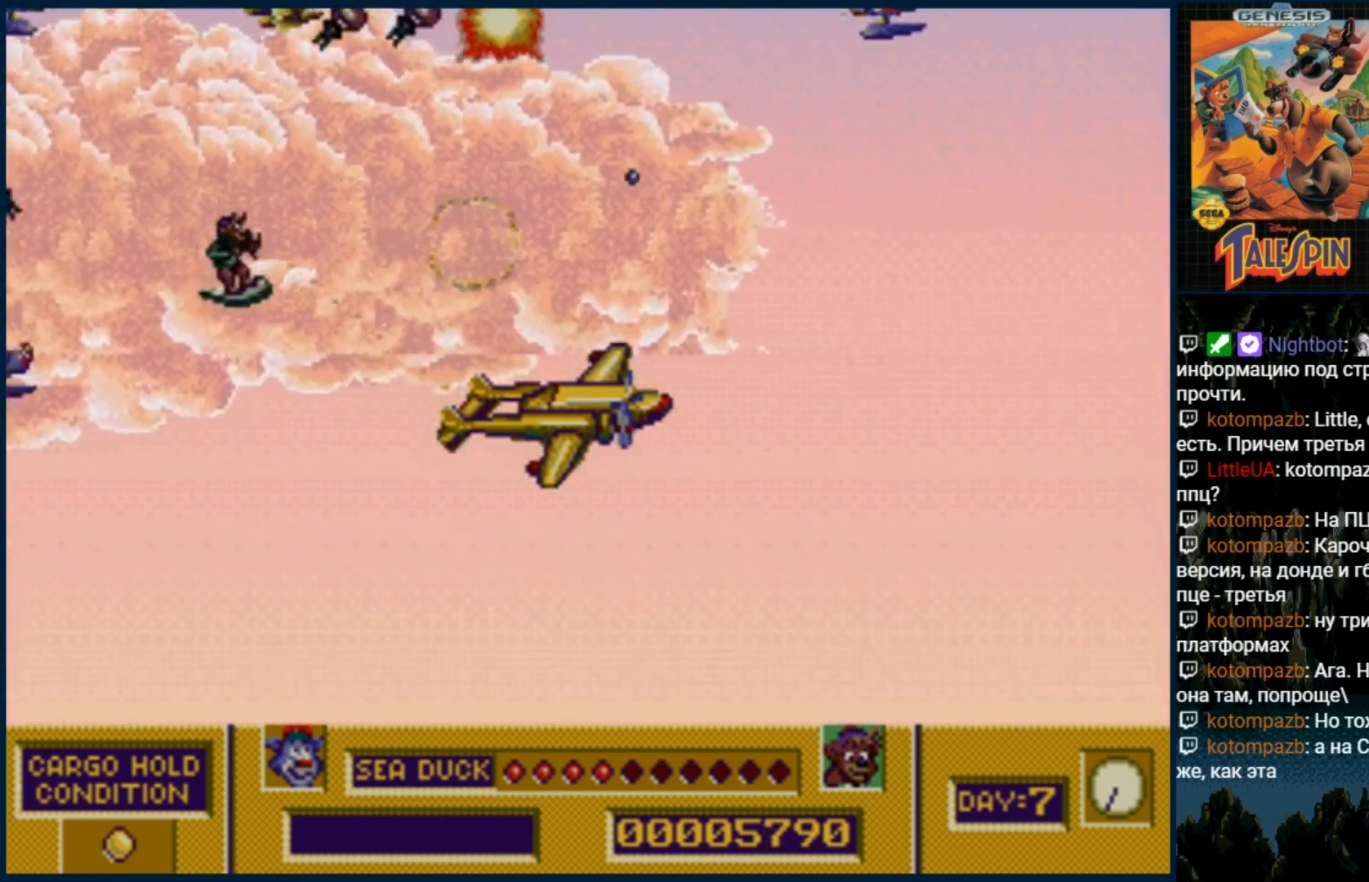
{"buttons": ["DPAD_UP"], "events": [[17, "C", "down"], [67, "DPAD_UP", "down"], [117, "C", "up"], [183, "C", "down"], [300, "C", "up"], [367, "C", "down"], [467, "C", "up"]]}
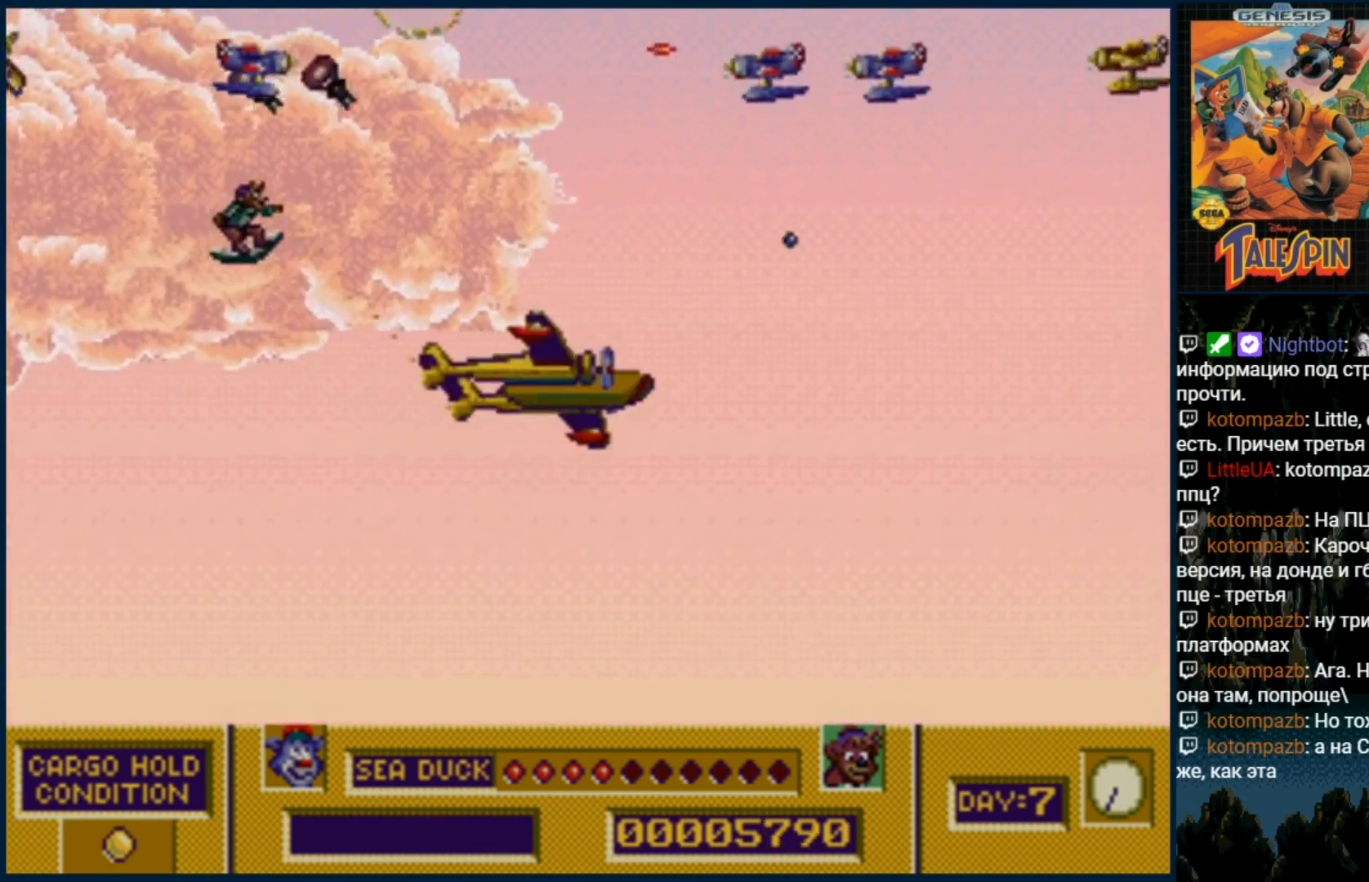
{"buttons": ["DPAD_UP"], "events": [[33, "C", "down"], [117, "C", "up"], [183, "B", "down"], [183, "C", "down"], [300, "B", "up"], [300, "C", "up"], [383, "B", "down"], [400, "C", "down"], [450, "B", "up"], [450, "C", "up"]]}
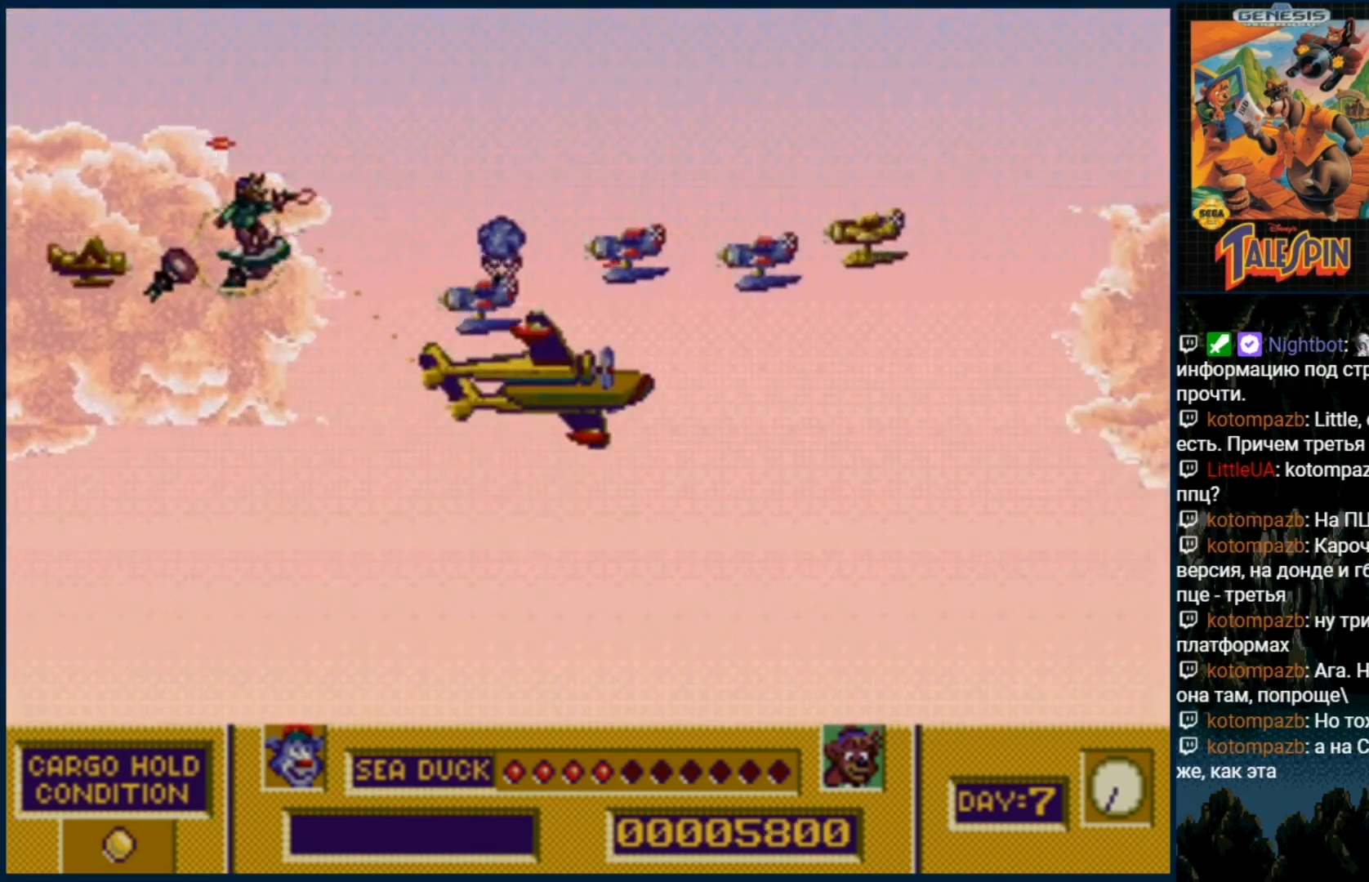
{"buttons": ["DPAD_UP"], "events": [[17, "B", "down"], [133, "B", "up"], [200, "B", "down"], [217, "C", "down"], [283, "B", "up"], [283, "C", "up"], [350, "C", "down"], [367, "B", "down"], [450, "B", "up"], [450, "C", "up"]]}
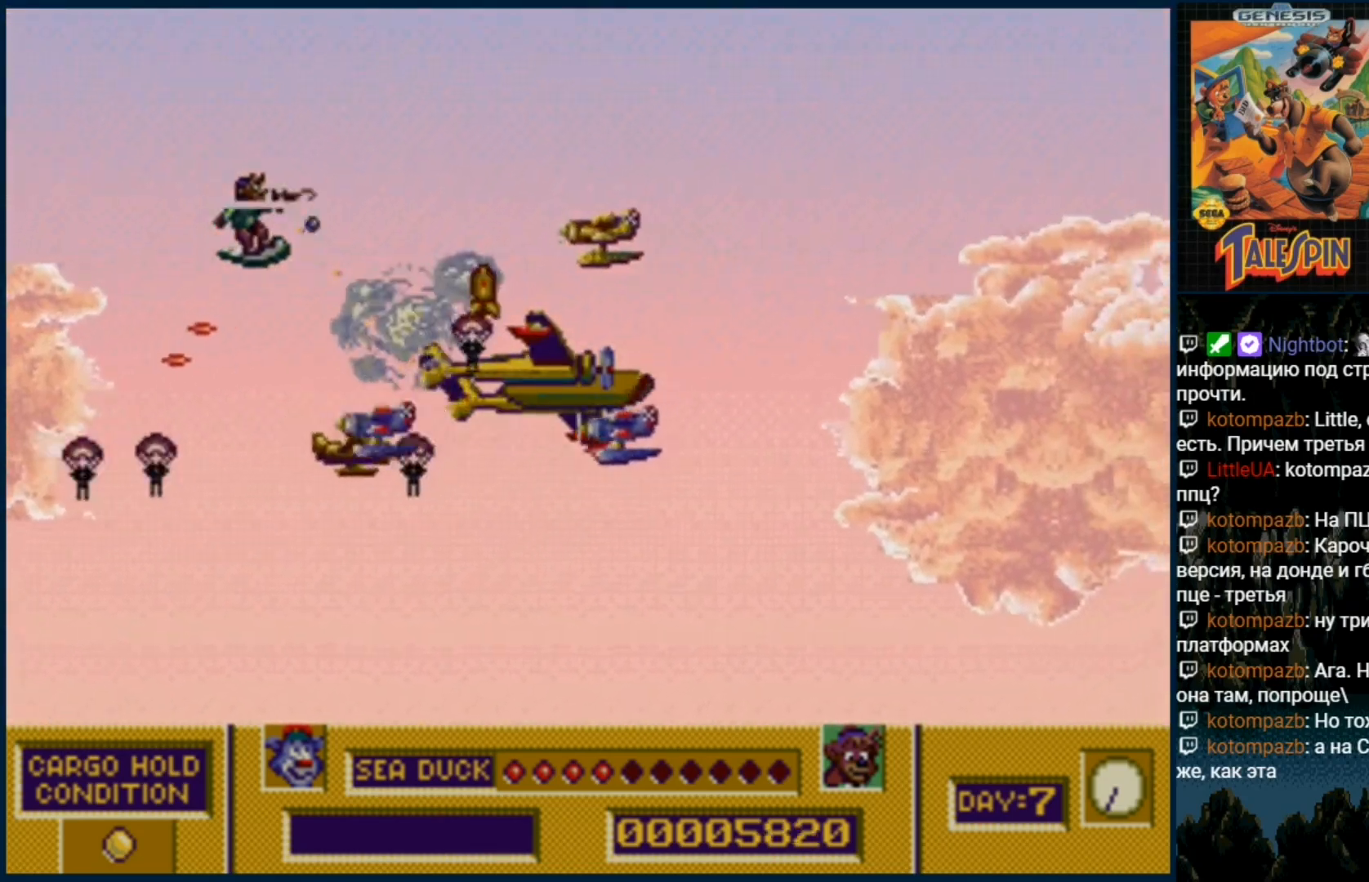
{"buttons": ["DPAD_UP"], "events": [[33, "B", "down"], [33, "C", "down"], [133, "B", "up"], [133, "C", "up"], [200, "B", "down"], [200, "C", "down"], [300, "B", "up"], [317, "C", "up"], [383, "B", "down"], [383, "C", "down"], [483, "B", "up"], [483, "C", "up"]]}
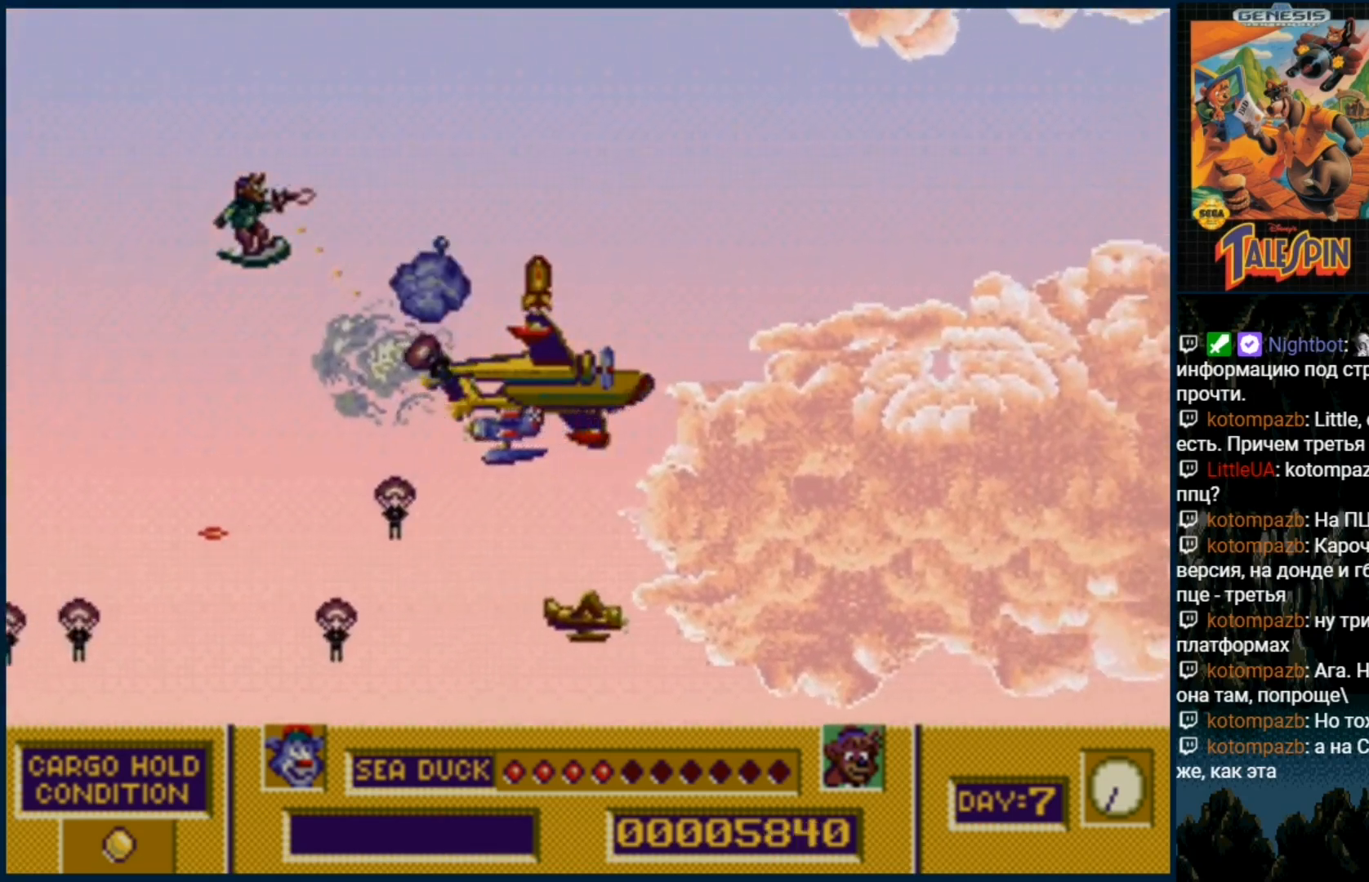
{"buttons": ["B", "C", "DPAD_UP"], "events": [[67, "B", "down"], [67, "C", "down"], [167, "B", "up"], [167, "C", "up"], [233, "B", "down"], [233, "C", "down"], [350, "B", "up"], [367, "C", "up"], [450, "B", "down"], [450, "C", "down"]]}
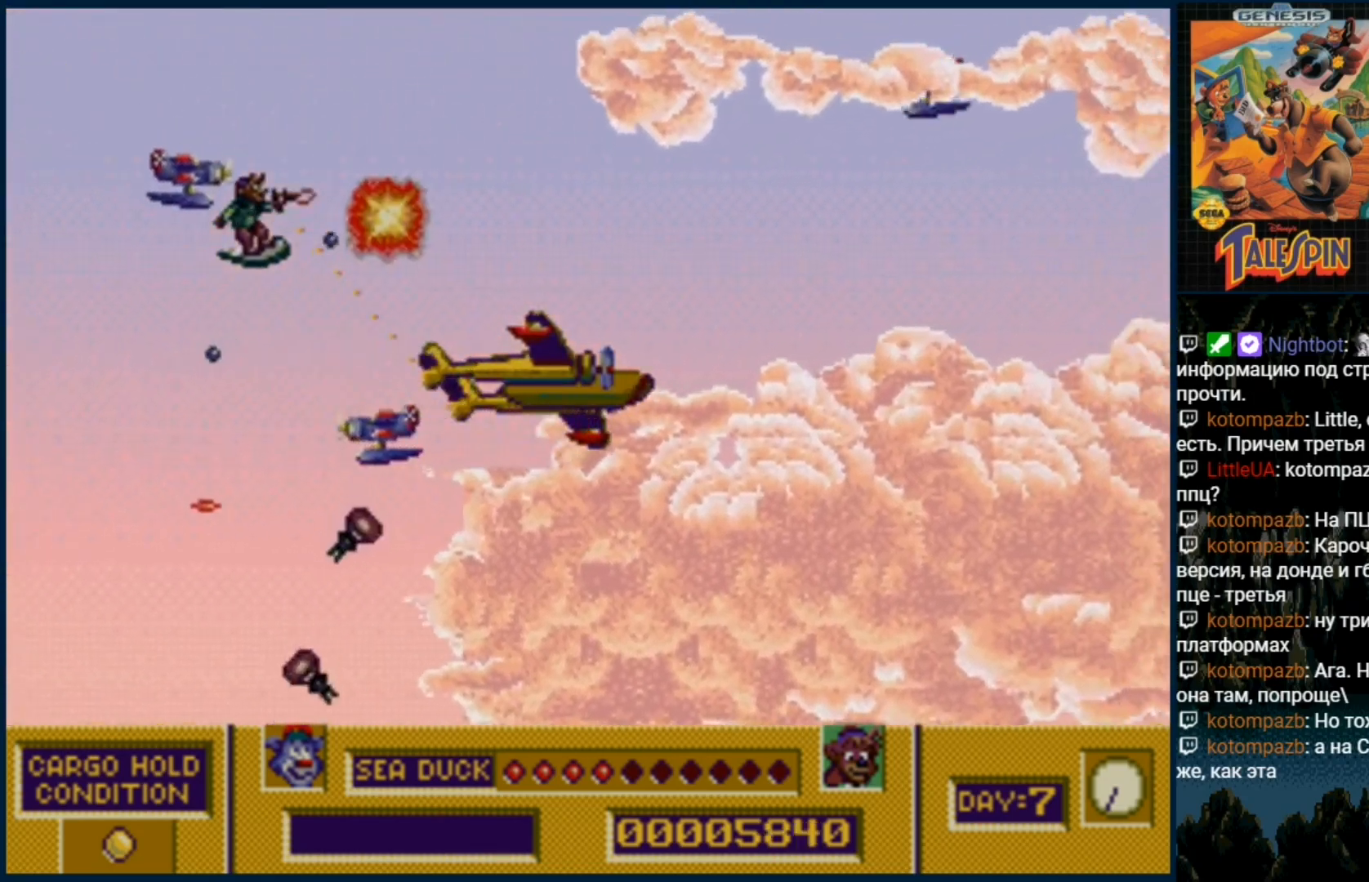
{"buttons": ["B", "C", "DPAD_UP"], "events": [[50, "B", "up"], [50, "C", "up"], [117, "B", "down"], [117, "C", "down"], [233, "B", "up"], [233, "C", "up"], [317, "B", "down"], [317, "C", "down"], [400, "B", "up"], [417, "C", "up"], [483, "C", "down"], [500, "B", "down"]]}
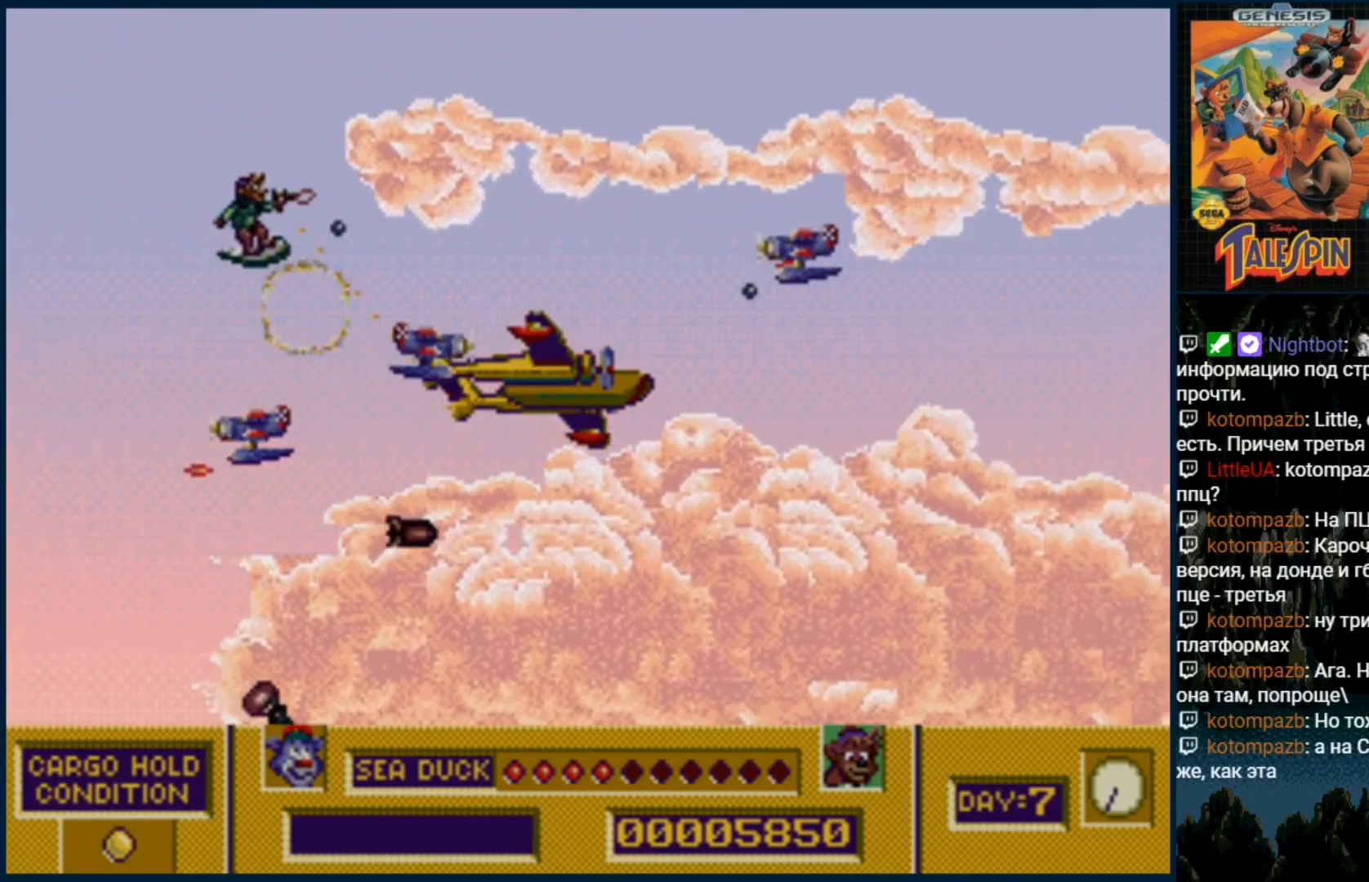
{"buttons": ["DPAD_UP"], "events": [[83, "B", "up"], [117, "C", "up"], [167, "B", "down"], [167, "C", "down"], [267, "B", "up"], [267, "C", "up"], [350, "C", "down"], [367, "B", "down"], [483, "B", "up"], [483, "C", "up"]]}
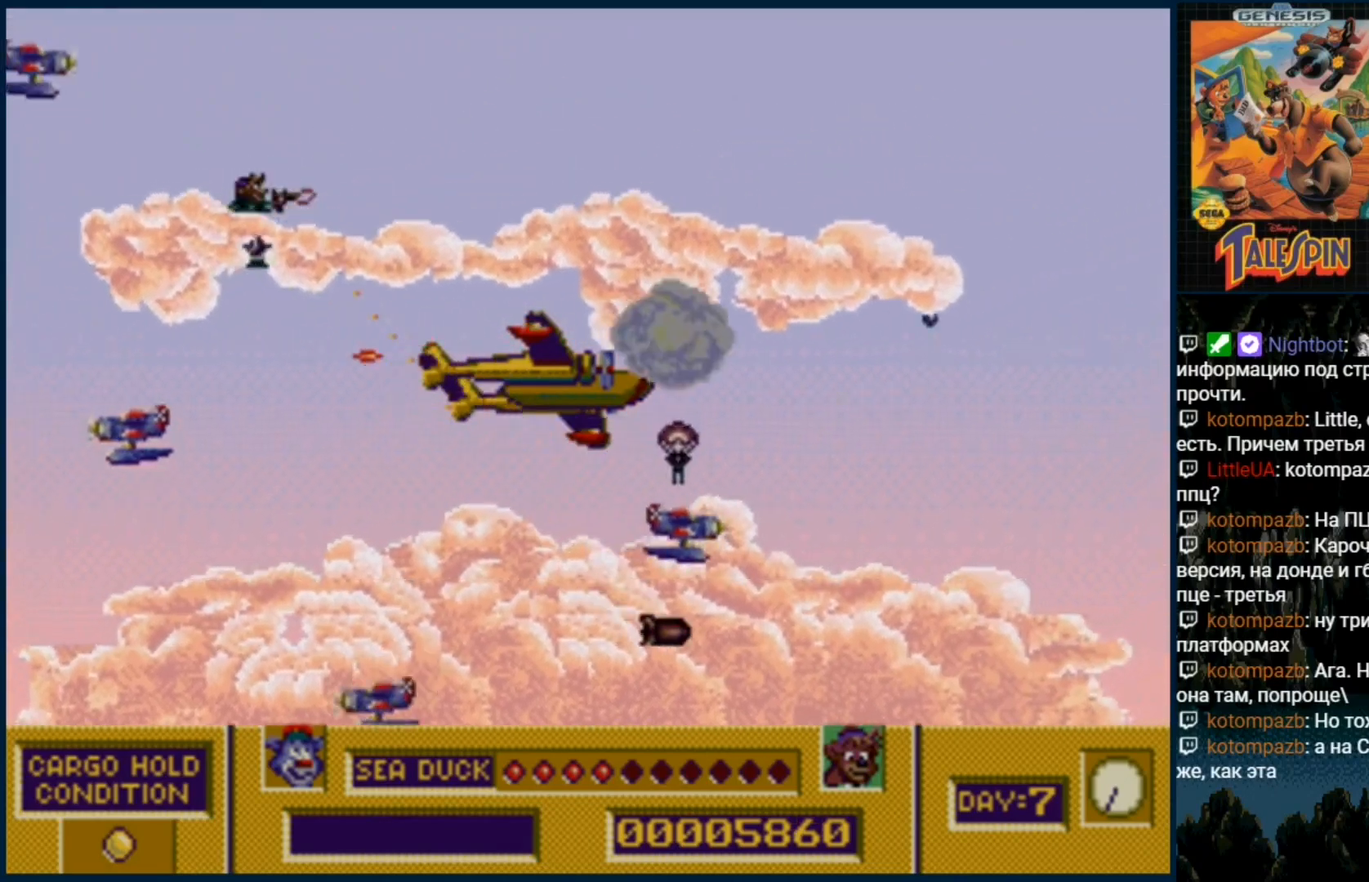
{"buttons": ["B", "C", "DPAD_UP"], "events": [[33, "C", "down"], [50, "B", "down"], [150, "B", "up"], [183, "C", "up"], [250, "B", "down"], [250, "C", "down"], [367, "B", "up"], [367, "C", "up"], [433, "B", "down"], [433, "C", "down"]]}
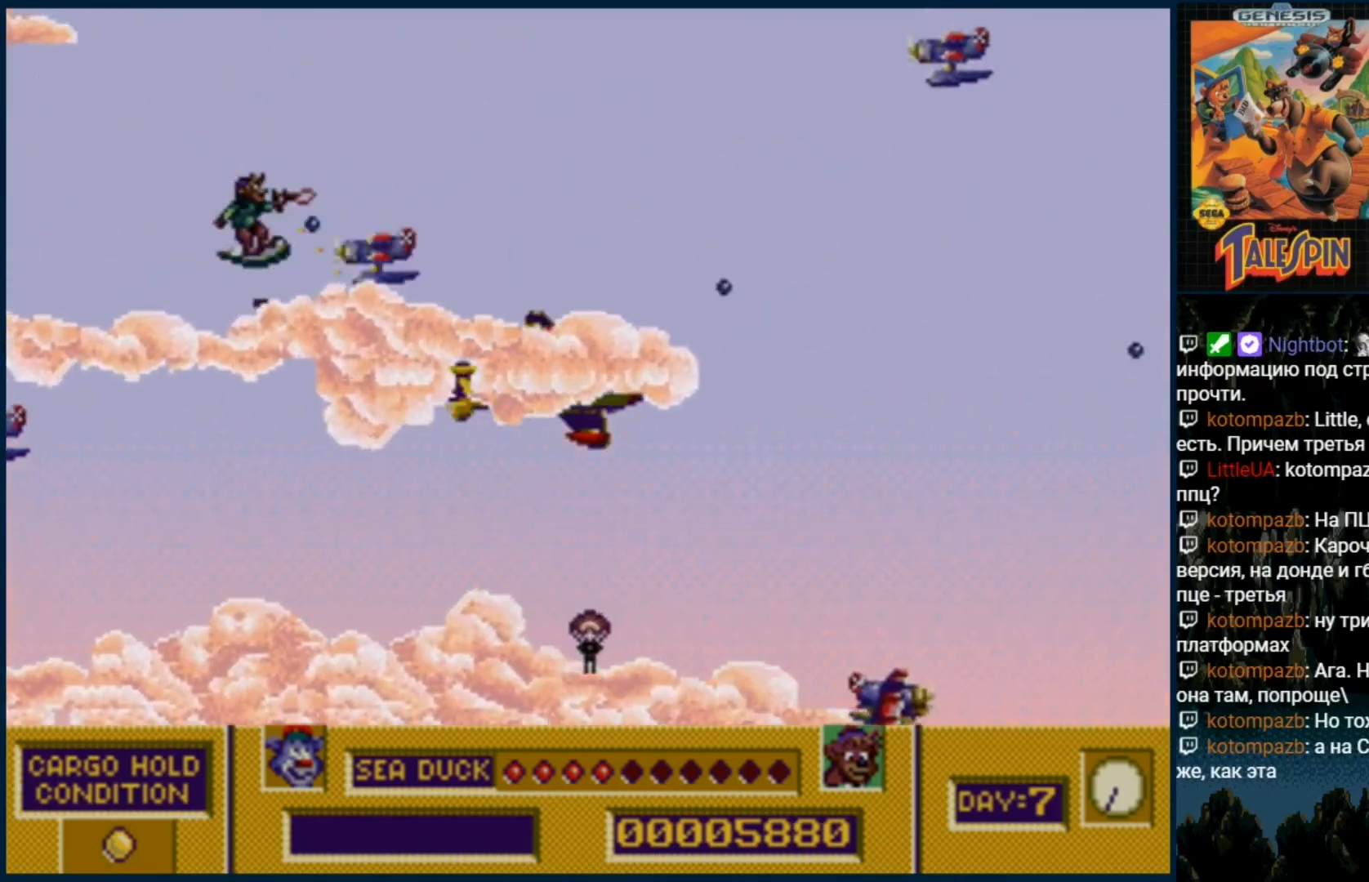
{"buttons": ["DPAD_UP"], "events": [[67, "B", "up"], [67, "C", "up"], [150, "B", "down"], [150, "C", "down"], [250, "B", "up"], [250, "C", "up"], [333, "B", "down"], [333, "C", "down"], [450, "B", "up"], [450, "C", "up"]]}
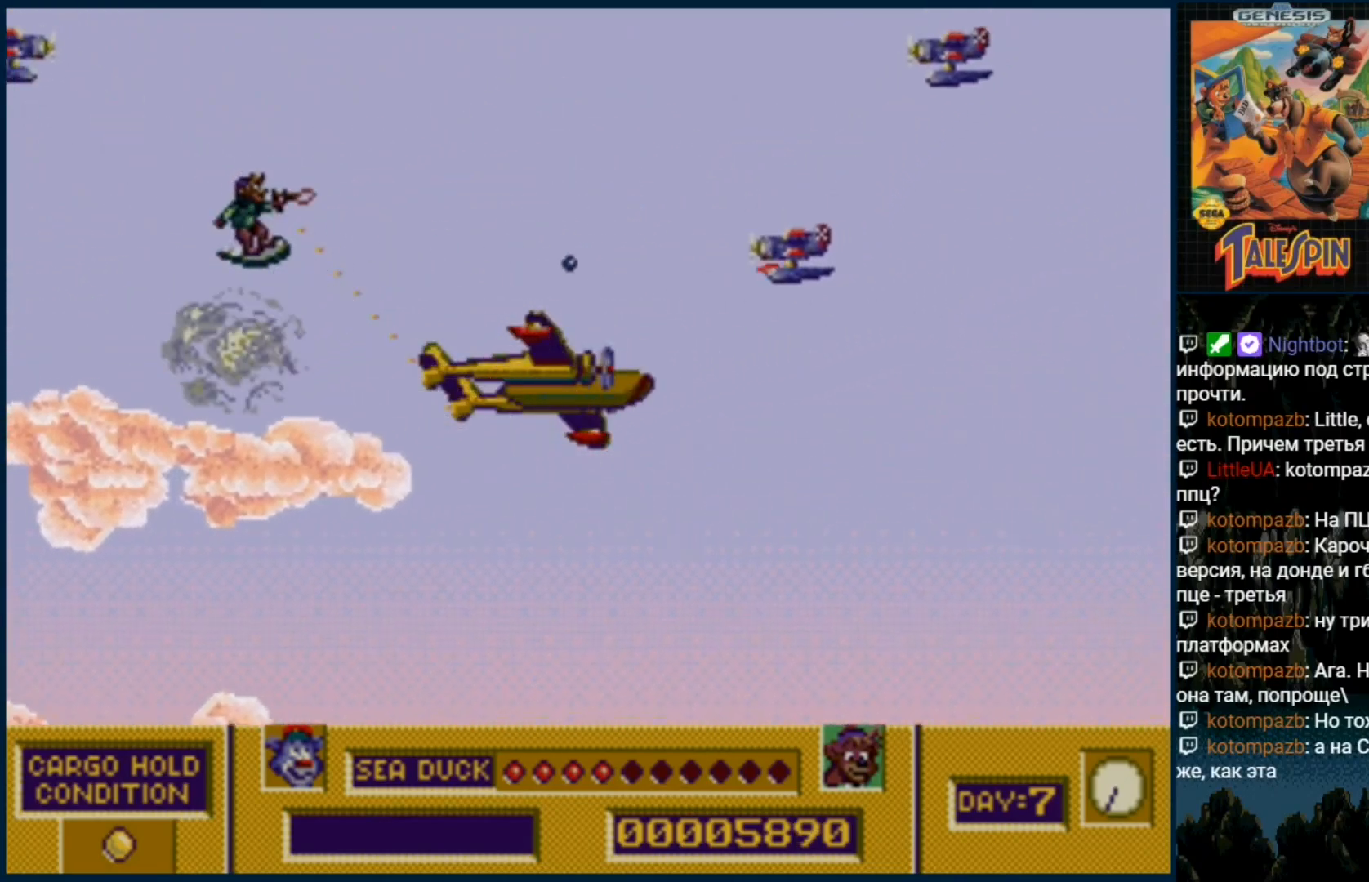
{"buttons": ["B", "C", "DPAD_UP"], "events": [[17, "C", "down"], [33, "B", "down"], [133, "B", "up"], [133, "C", "up"], [217, "C", "down"], [233, "B", "down"], [383, "B", "up"], [383, "C", "up"], [417, "B", "down"], [417, "C", "down"]]}
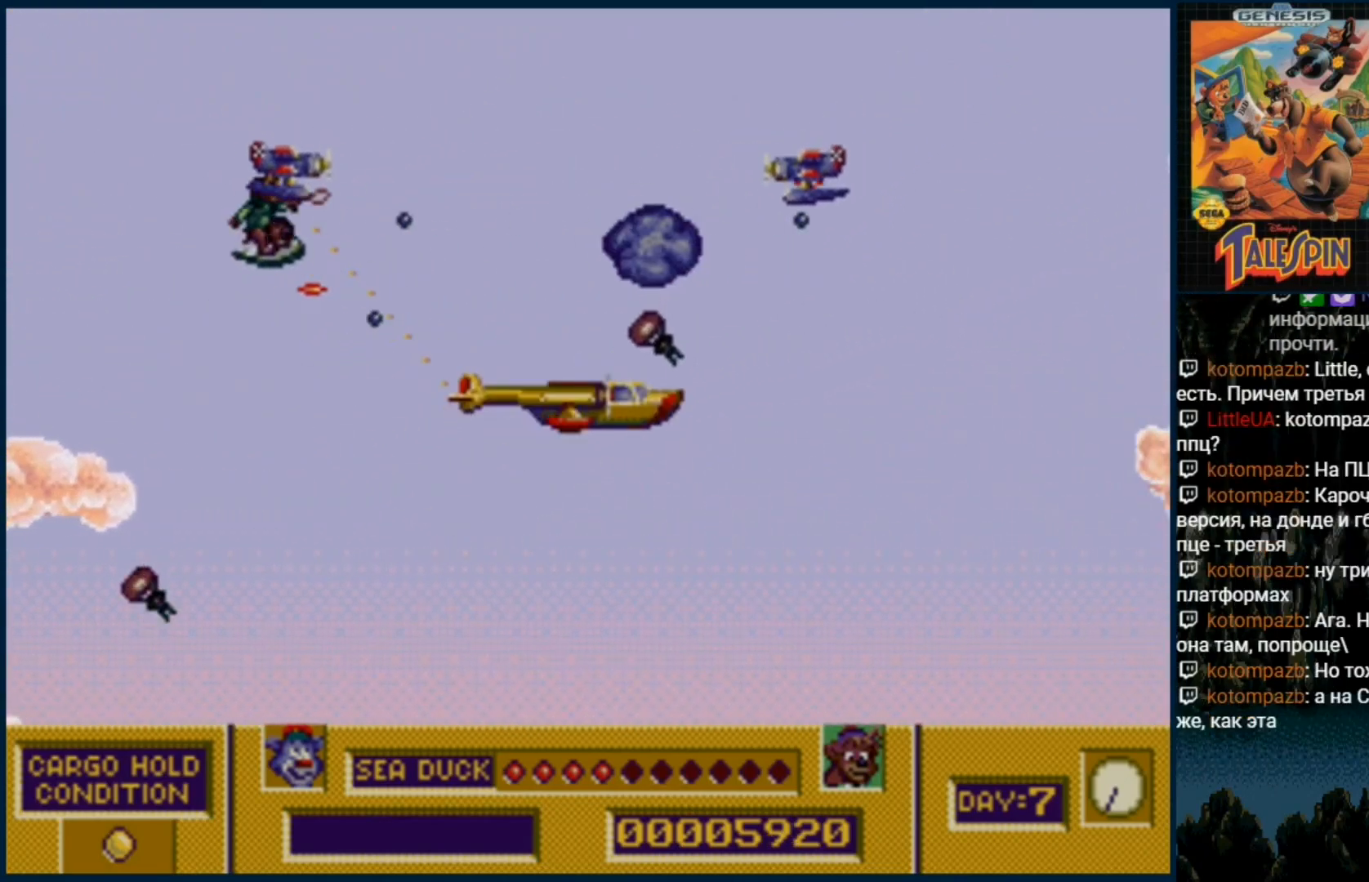
{"buttons": ["C", "DPAD_UP"], "events": [[17, "B", "up"], [33, "C", "up"], [133, "B", "down"], [133, "C", "down"], [233, "B", "up"], [233, "C", "up"], [317, "B", "down"], [317, "C", "down"], [417, "B", "up"], [417, "C", "up"], [500, "C", "down"]]}
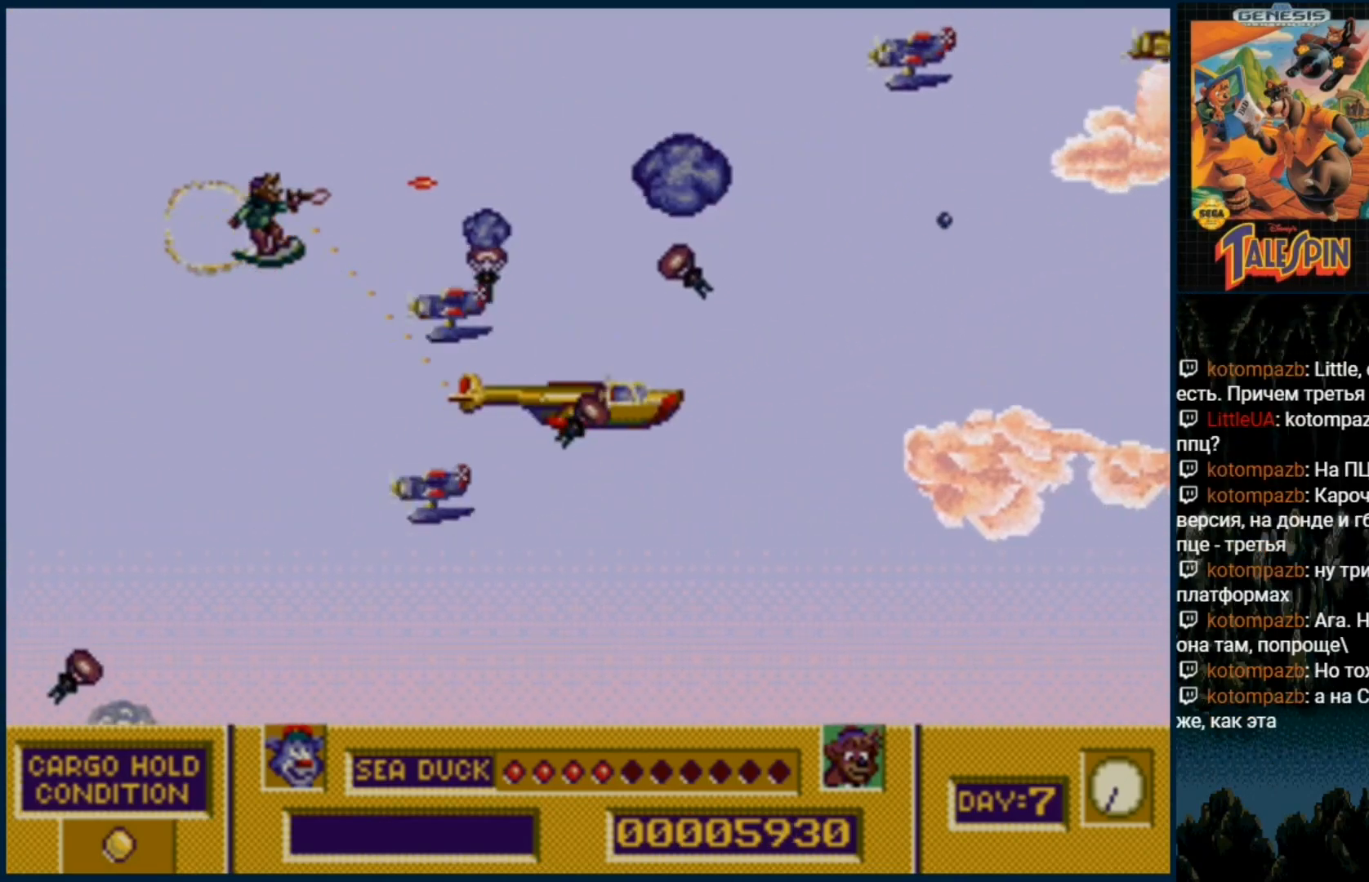
{"buttons": [], "events": [[17, "B", "down"], [67, "DPAD_UP", "up"], [83, "B", "up"], [117, "C", "up"], [117, "DPAD_DOWN", "down"], [183, "C", "down"], [200, "B", "down"], [283, "B", "up"], [283, "C", "up"], [383, "B", "down"], [383, "C", "down"], [450, "DPAD_DOWN", "up"], [483, "B", "up"], [483, "C", "up"]]}
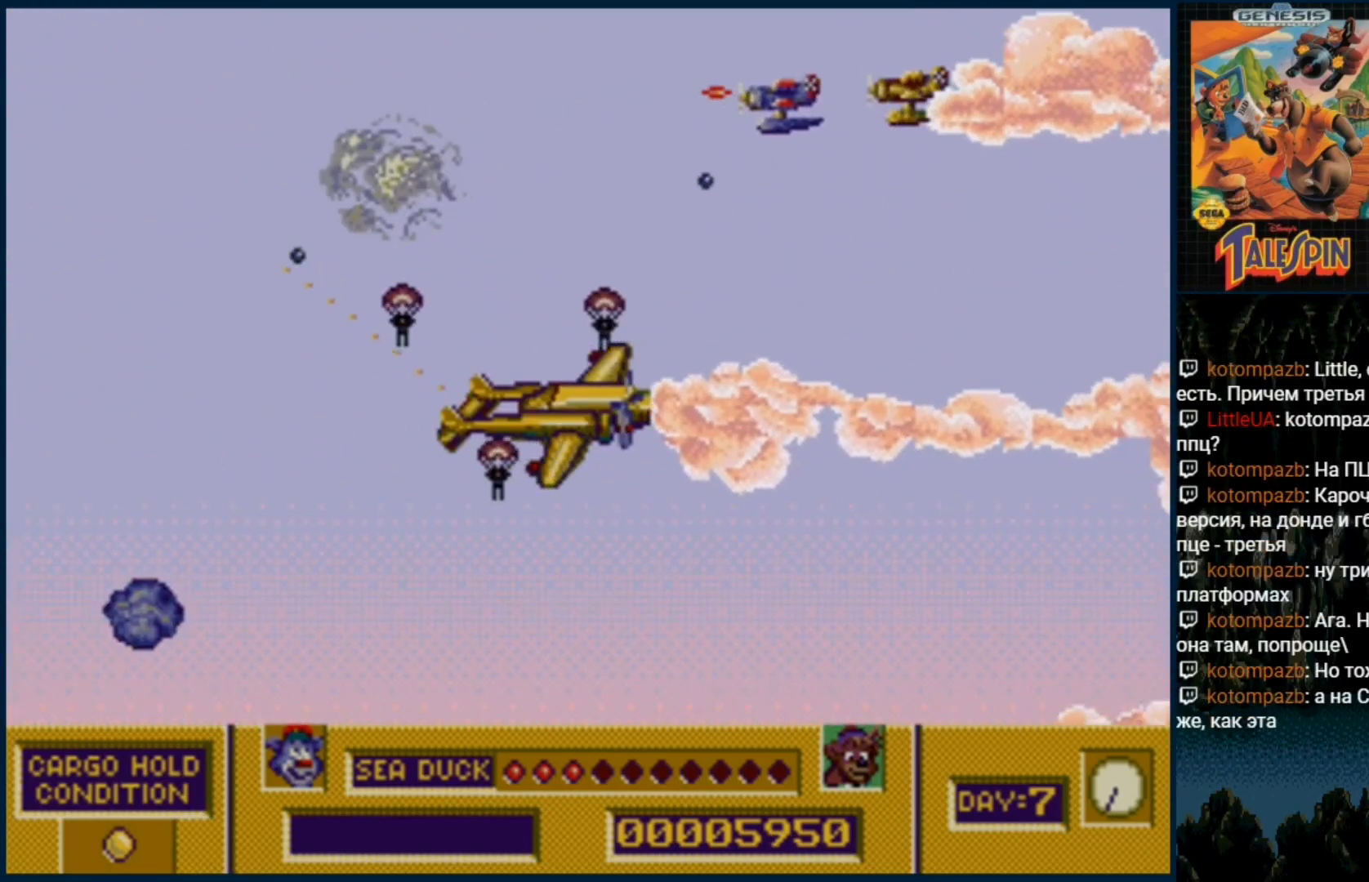
{"buttons": ["B", "C", "DPAD_UP"], "events": [[67, "DPAD_UP", "down"], [83, "C", "down"], [100, "B", "down"], [200, "B", "up"], [233, "C", "up"], [283, "C", "down"], [300, "B", "down"], [400, "B", "up"], [400, "C", "up"], [400, "DPAD_UP", "up"], [467, "C", "down"], [467, "DPAD_UP", "down"], [500, "B", "down"]]}
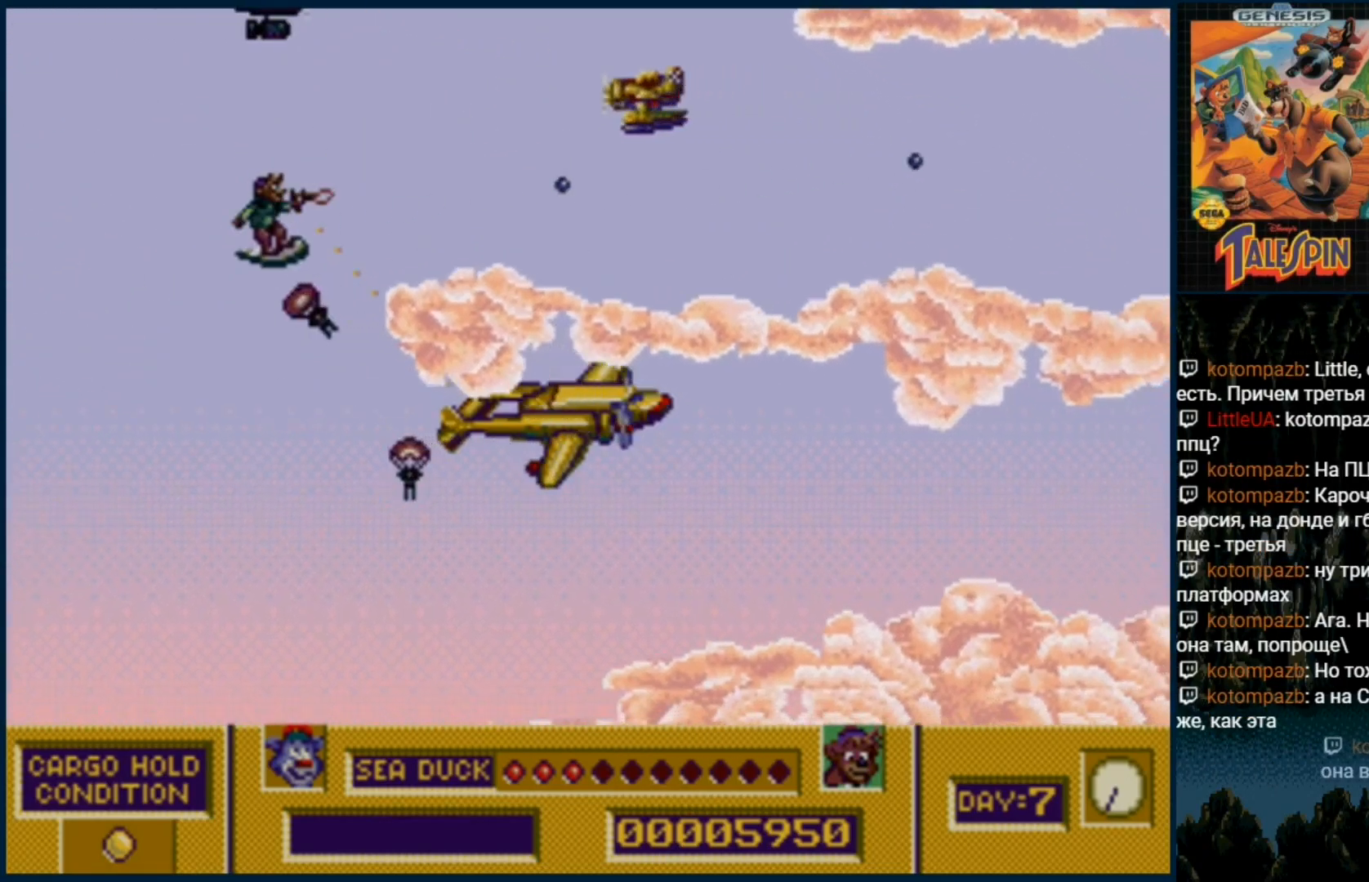
{"buttons": ["DPAD_UP"], "events": [[83, "B", "up"], [100, "C", "up"], [150, "B", "down"], [150, "C", "down"], [250, "B", "up"], [267, "C", "up"], [350, "C", "down"], [383, "B", "down"], [467, "B", "up"], [483, "C", "up"]]}